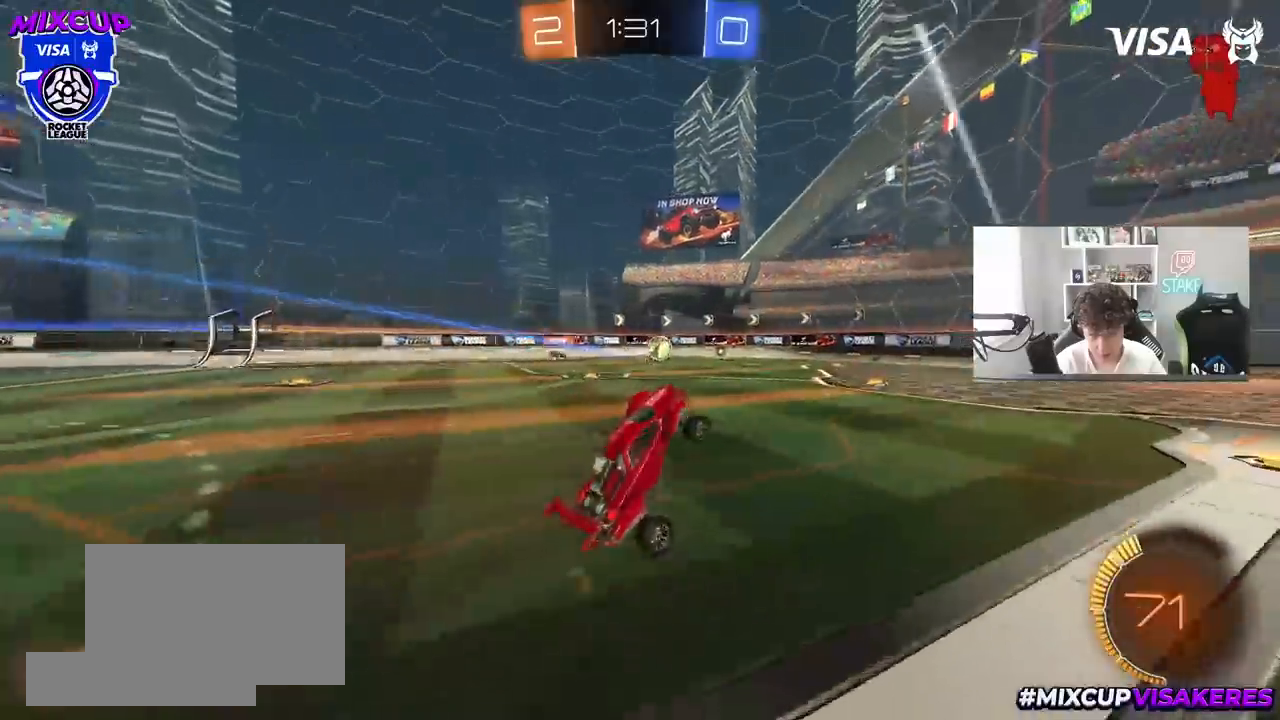
Gameplay with keyboard and mouse; each line is a JSON object with the keys and mouse buttons held at the frame after it. "events" lists presses ("down") and releases ("up") of "1", "2", "3", "4", "5", "a", "alt", "c", "caps_lock", "ctrl", "d", "e", "f", "g", "q", "r", "s", "shift", "space", "t", "tab", "v", "w", "x", "z", "mouse_left", "mouse_wheel" and "mouse_right" between this image and that frame as [ms after this image, input, new state], when the widget could be followed in between. "mouse_left", "mouse_wheel", "mouse_right" = the "left", "wheel", "right" buttons of the "mouse" list. No other keys are recorded. "wheel" means that the mouse wheel is clicked or scrolled. "mouse_move" is the direction in which the mouse moves at that frame (one of eight, or "still"), when it could be read.
{"keys": ["d", "s"], "mouse": [], "mouse_move": "still", "events": [[167, "s", "down"], [400, "d", "down"]]}
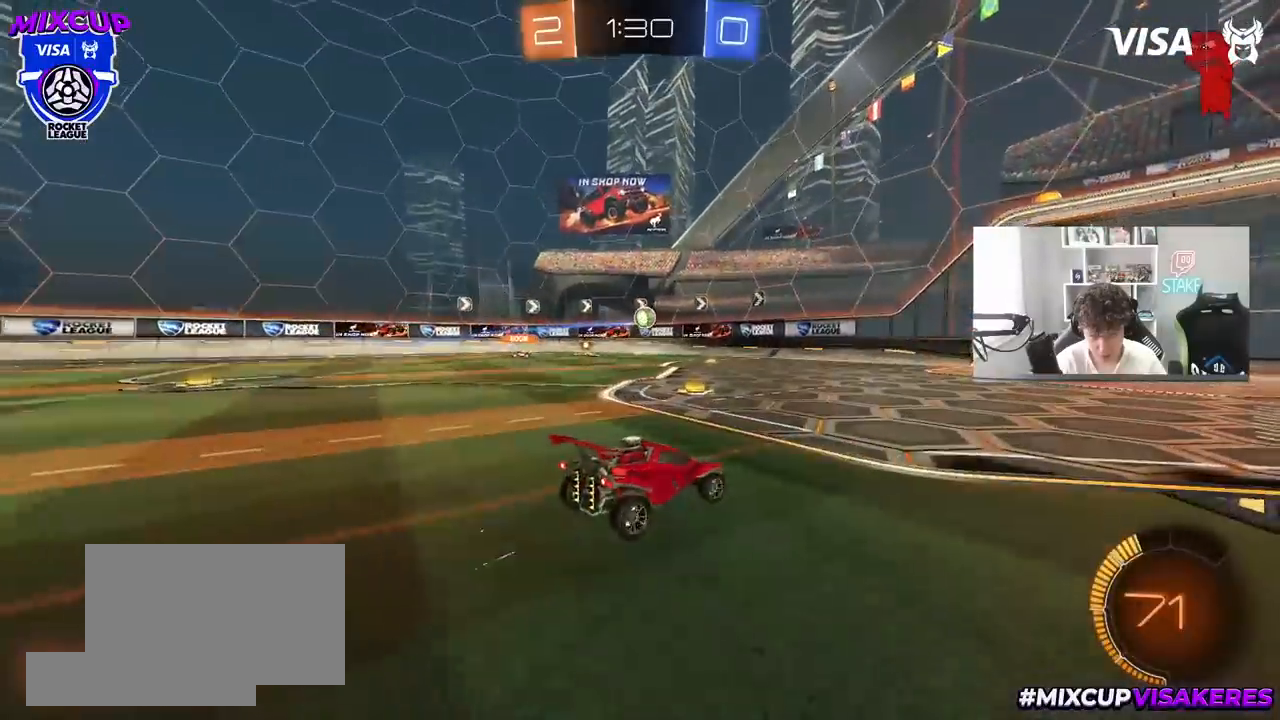
{"keys": ["d", "s", "shift"], "mouse": ["left", "right"], "mouse_move": "left", "events": [[283, "mouse_right", "down"], [417, "a", "down"], [417, "mouse_left", "down"], [417, "shift", "down"], [467, "a", "up"]]}
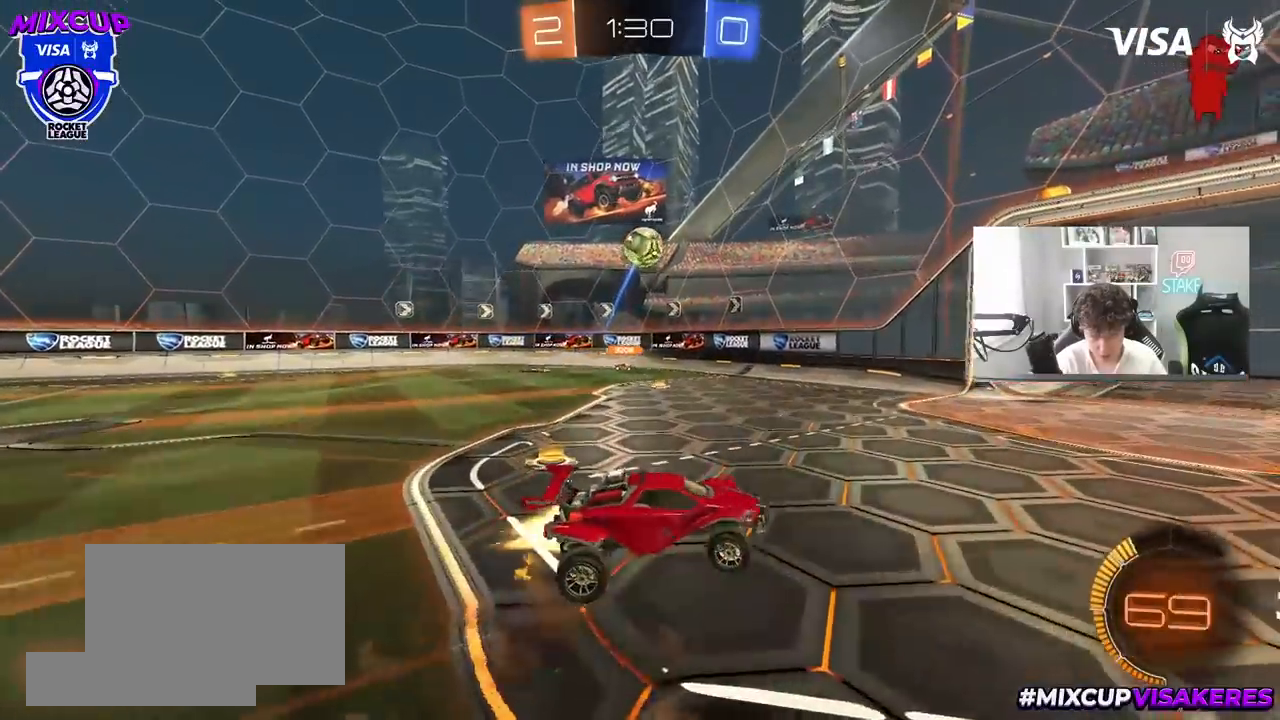
{"keys": ["d", "shift", "w"], "mouse": ["left"], "mouse_move": "still", "events": [[17, "d", "up"], [17, "mouse_right", "up"], [17, "s", "up"], [17, "shift", "up"], [100, "mouse_right", "down"], [150, "a", "down"], [150, "s", "down"], [283, "mouse_right", "up"], [283, "s", "up"], [333, "a", "up"], [333, "d", "down"], [383, "shift", "down"], [483, "w", "down"]]}
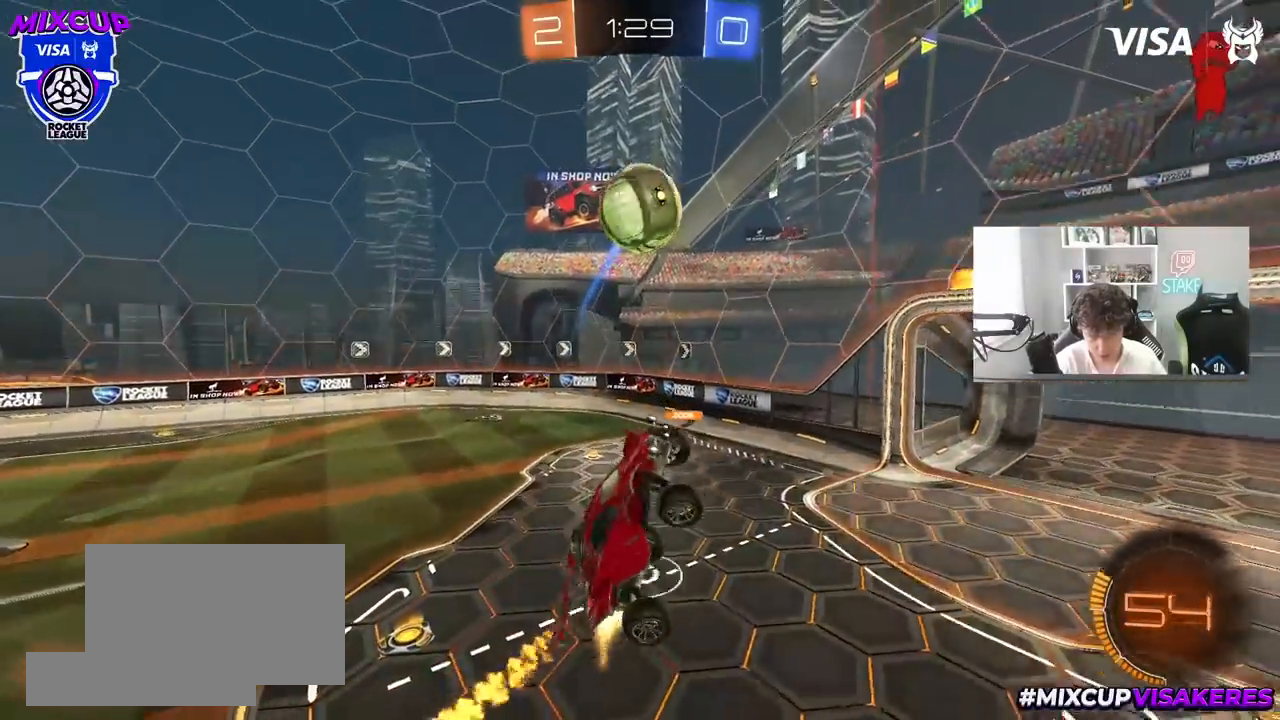
{"keys": ["a", "s"], "mouse": [], "mouse_move": "still", "events": [[167, "shift", "up"], [217, "a", "down"], [217, "d", "up"], [317, "w", "up"], [450, "s", "down"], [500, "mouse_left", "up"]]}
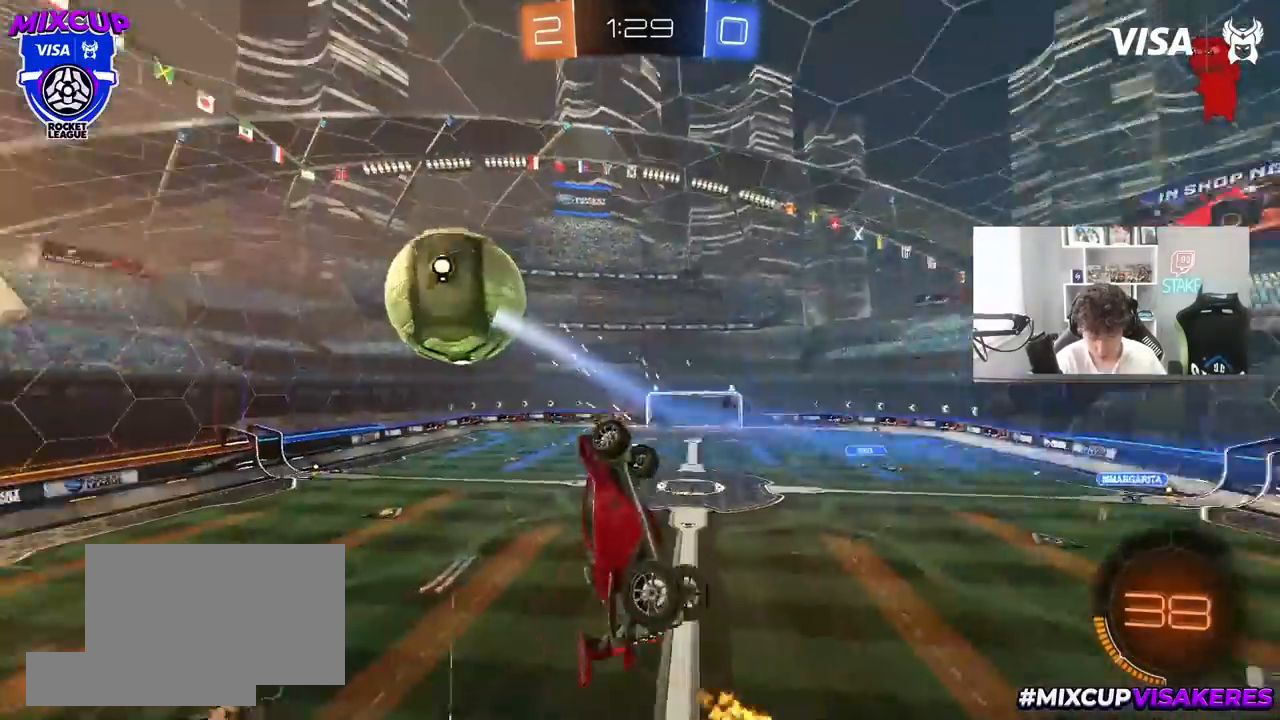
{"keys": ["a", "shift"], "mouse": [], "mouse_move": "still", "events": [[133, "d", "down"], [183, "a", "up"], [283, "shift", "down"], [367, "a", "down"], [417, "s", "up"], [467, "d", "up"]]}
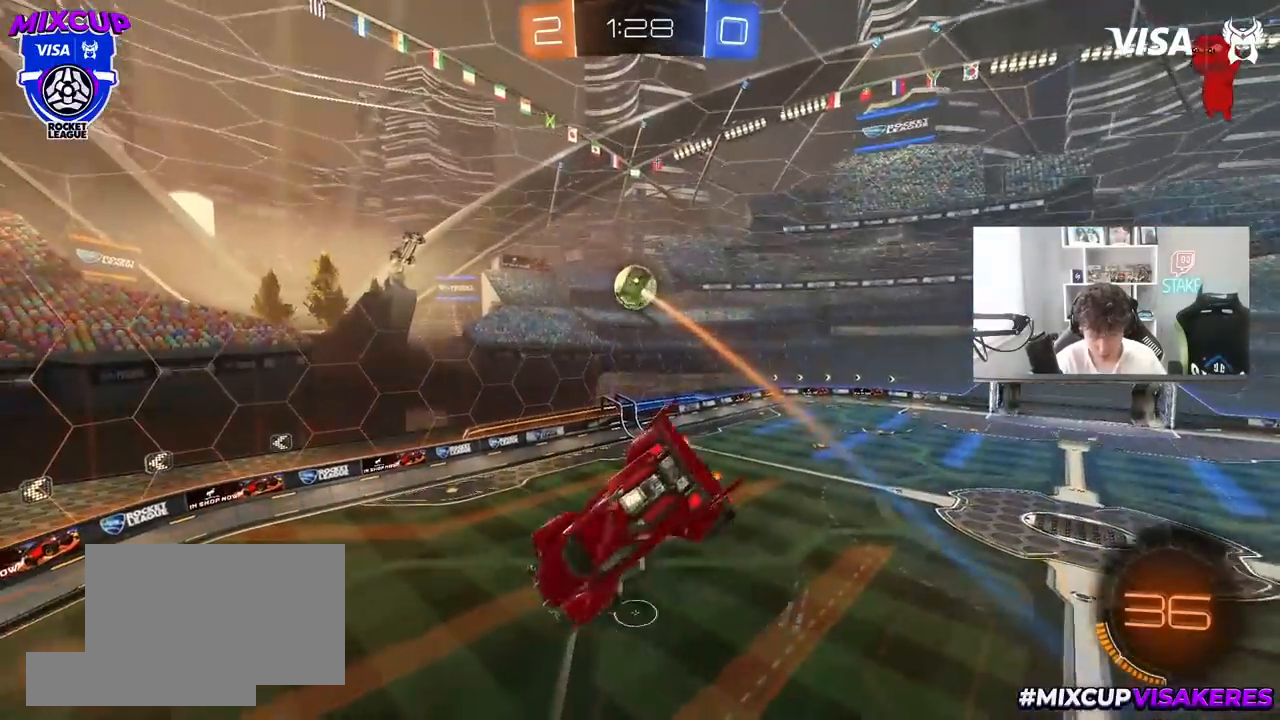
{"keys": ["a", "shift"], "mouse": [], "mouse_move": "still", "events": [[283, "w", "down"], [483, "w", "up"]]}
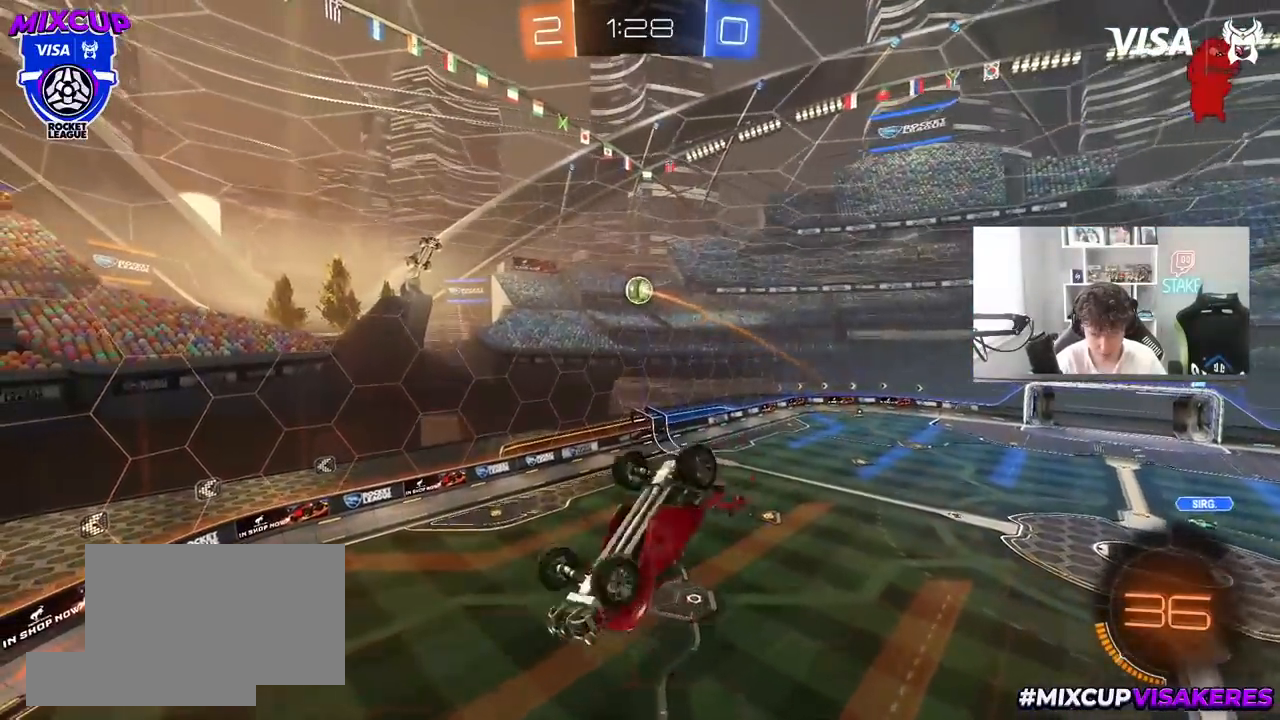
{"keys": ["d"], "mouse": ["left"], "mouse_move": "still", "events": [[67, "s", "down"], [167, "mouse_left", "down"], [167, "shift", "up"], [217, "a", "up"], [217, "s", "up"], [350, "a", "down"], [400, "a", "up"], [450, "d", "down"]]}
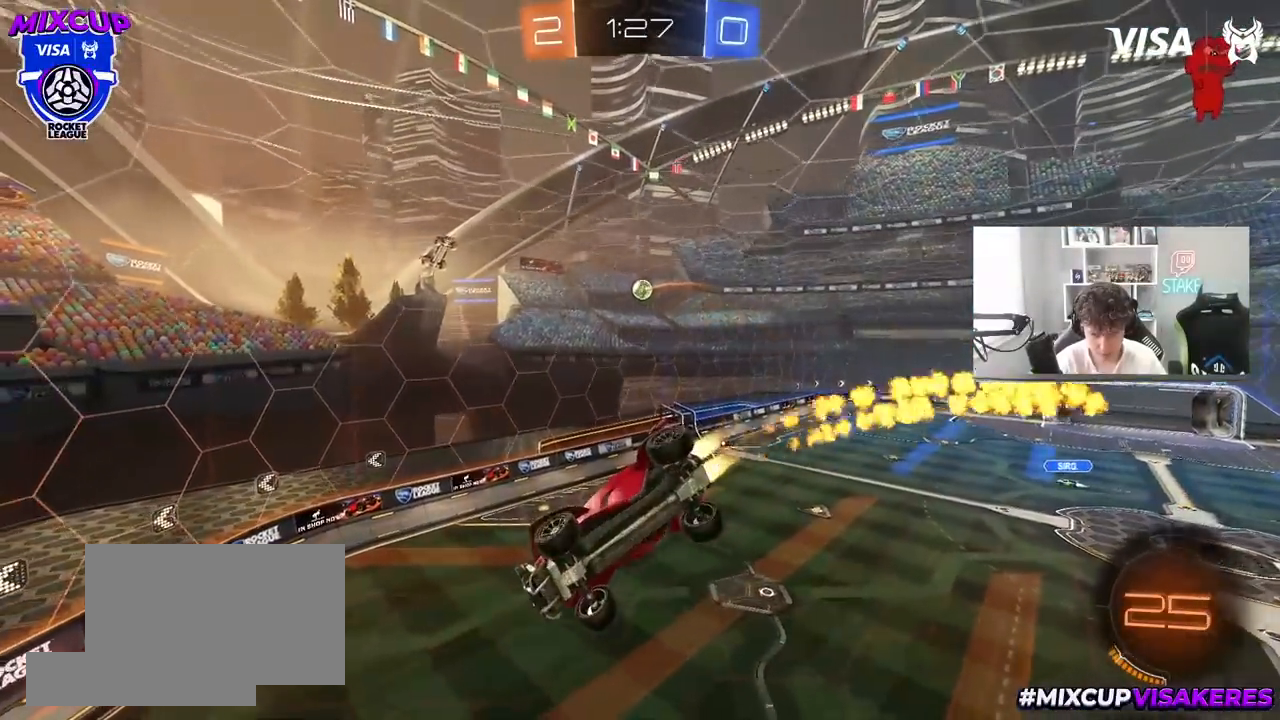
{"keys": ["s"], "mouse": [], "mouse_move": "still", "events": [[83, "mouse_left", "up"], [133, "d", "up"], [133, "s", "down"], [133, "shift", "down"], [183, "d", "down"], [283, "d", "up"], [283, "s", "up"], [283, "shift", "up"], [467, "s", "down"]]}
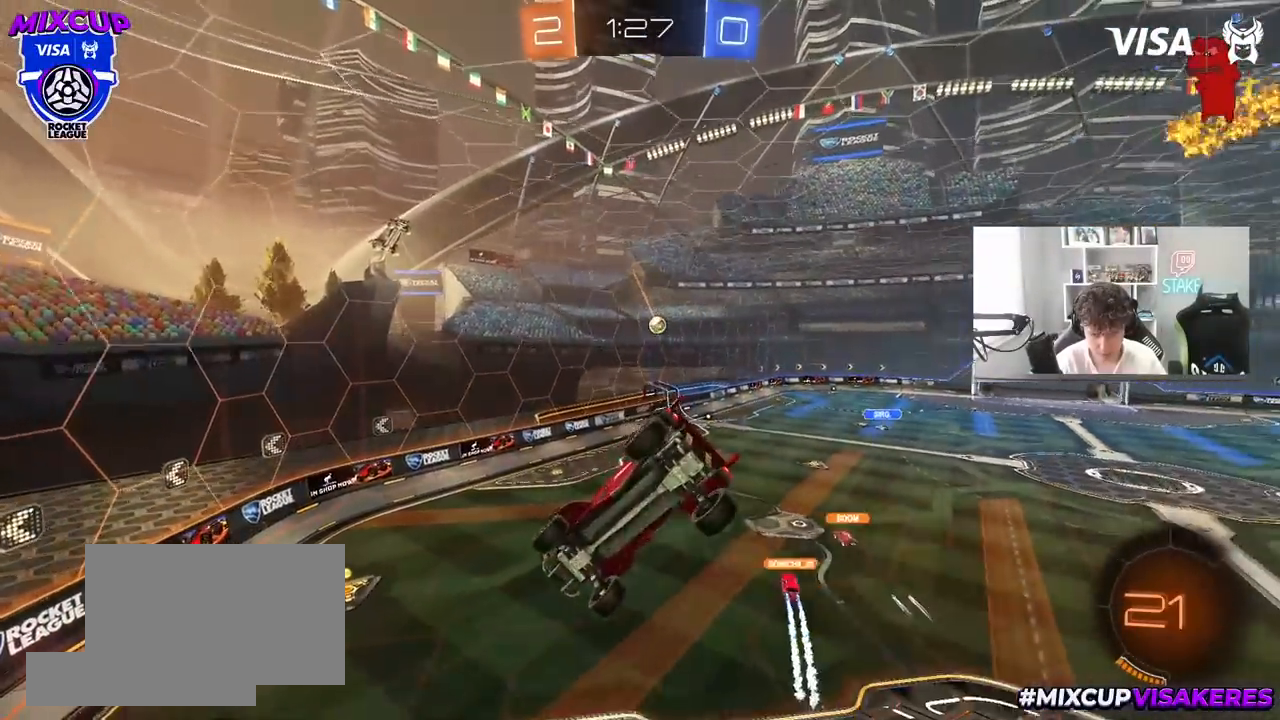
{"keys": [], "mouse": [], "mouse_move": "still", "events": [[50, "s", "up"], [333, "w", "down"], [483, "w", "up"]]}
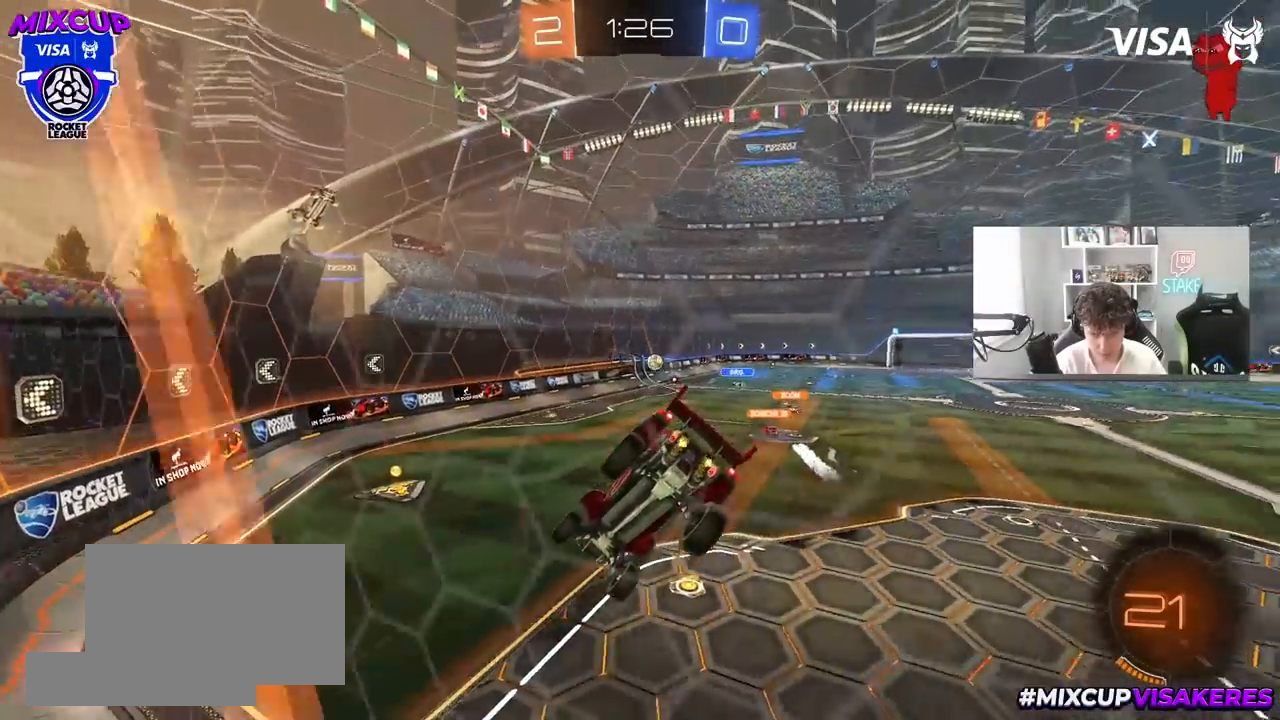
{"keys": ["w"], "mouse": ["left"], "mouse_move": "still", "events": [[217, "w", "down"], [300, "a", "down"], [300, "mouse_left", "down"], [450, "a", "up"]]}
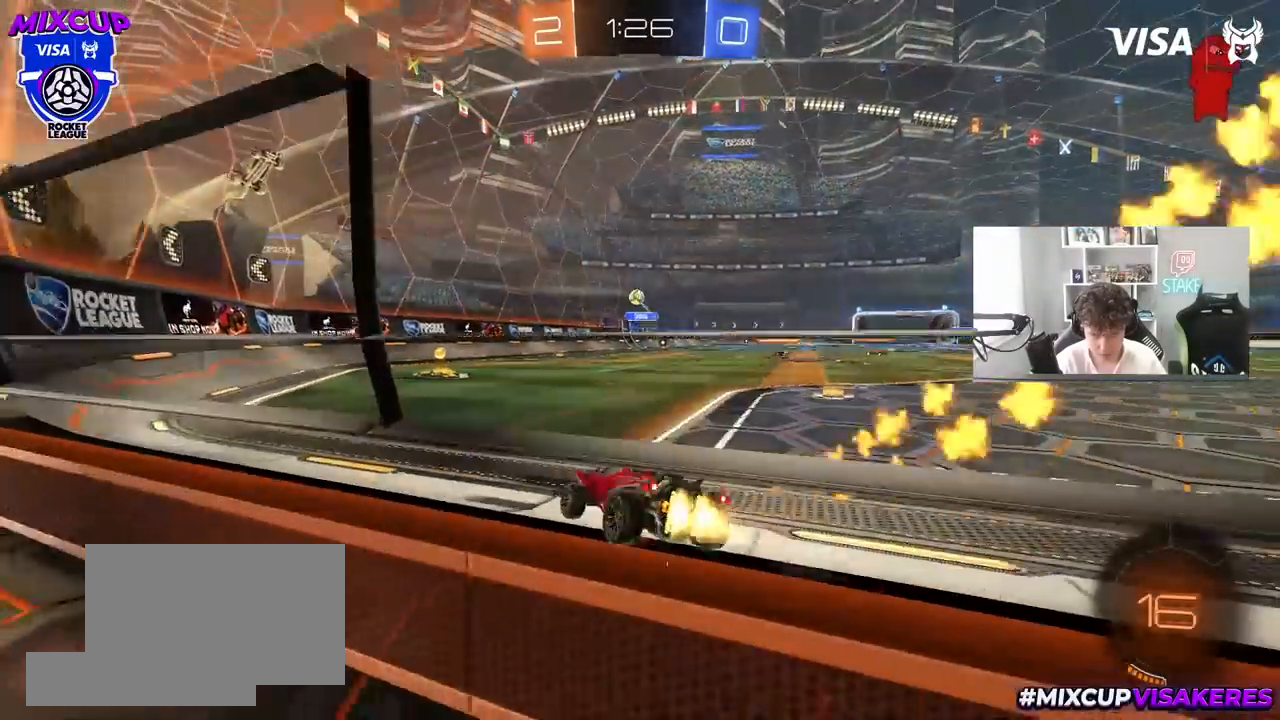
{"keys": ["d", "shift", "w"], "mouse": [], "mouse_move": "still", "events": [[50, "a", "down"], [133, "a", "up"], [333, "mouse_left", "up"], [367, "d", "down"], [367, "shift", "down"]]}
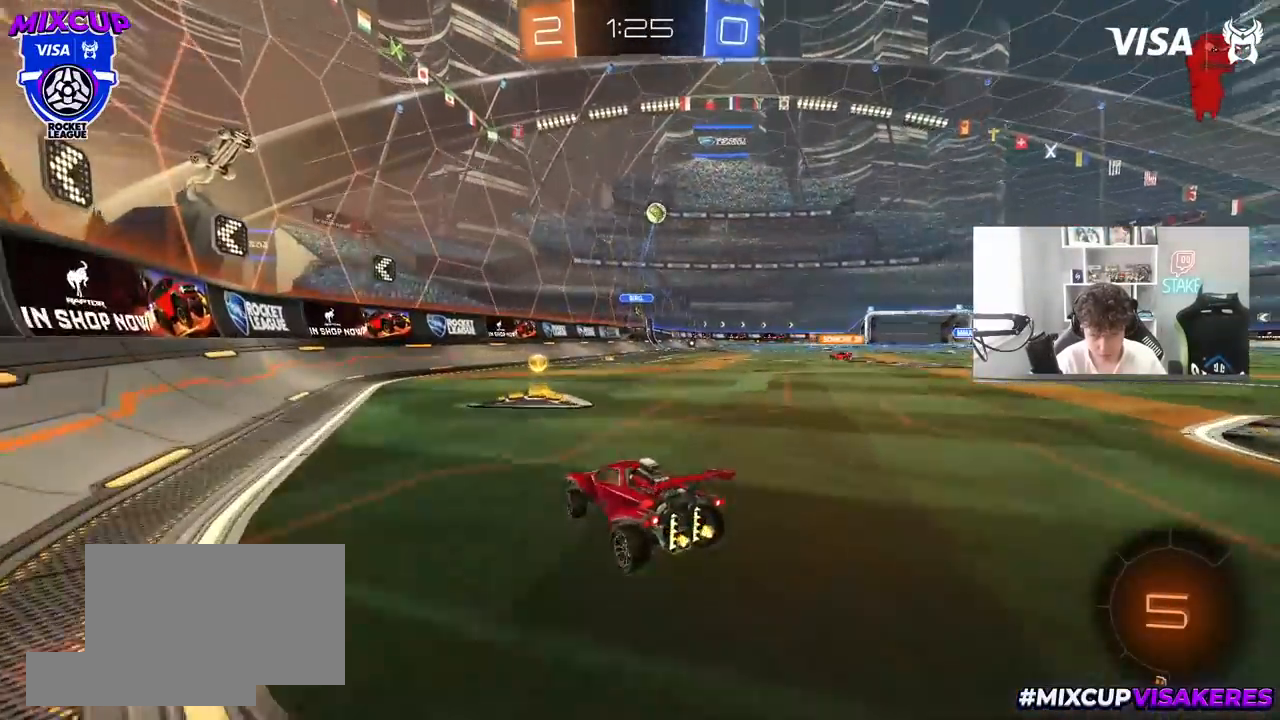
{"keys": ["d", "w"], "mouse": [], "mouse_move": "still", "events": [[150, "shift", "up"]]}
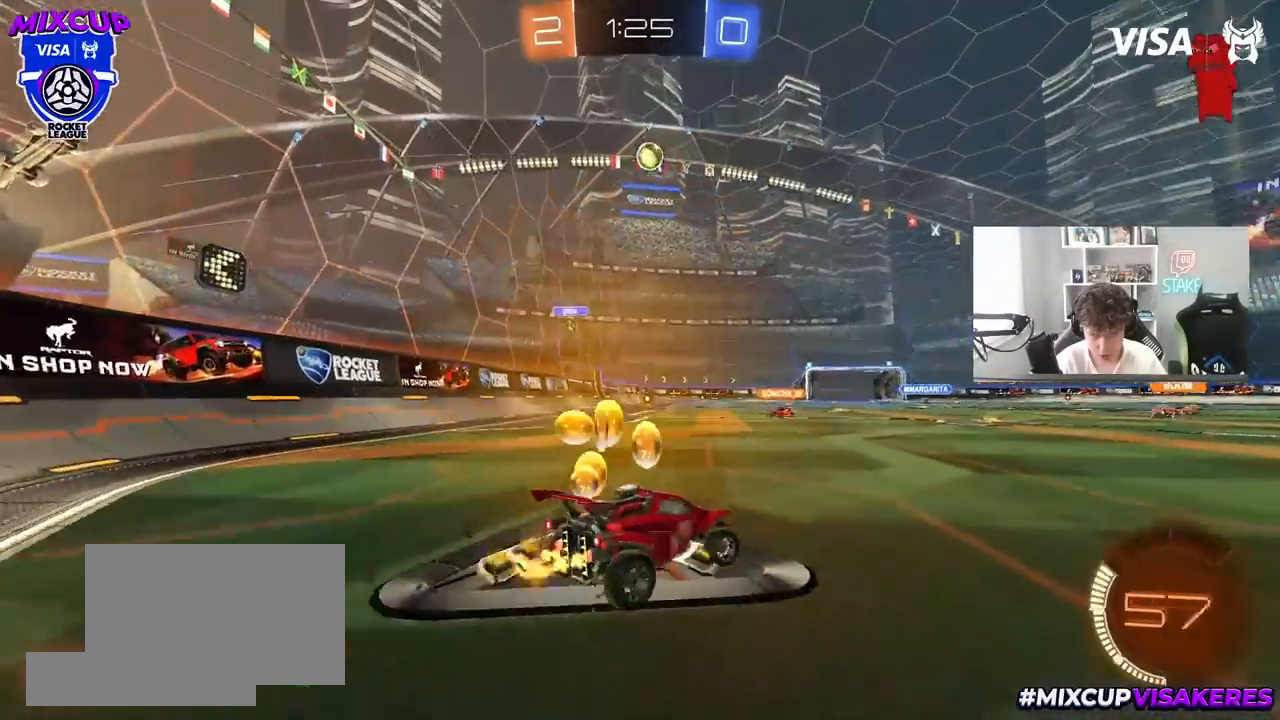
{"keys": ["d", "w"], "mouse": [], "mouse_move": "still", "events": []}
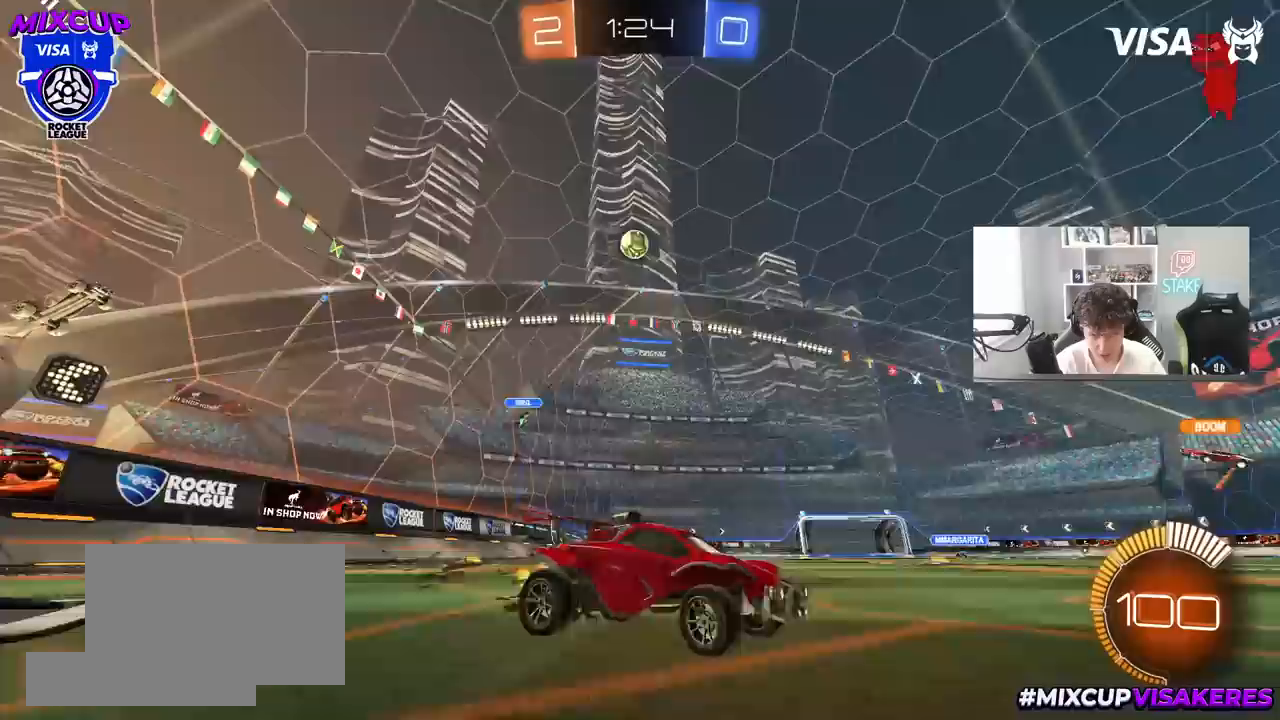
{"keys": ["w"], "mouse": [], "mouse_move": "still", "events": [[233, "d", "up"]]}
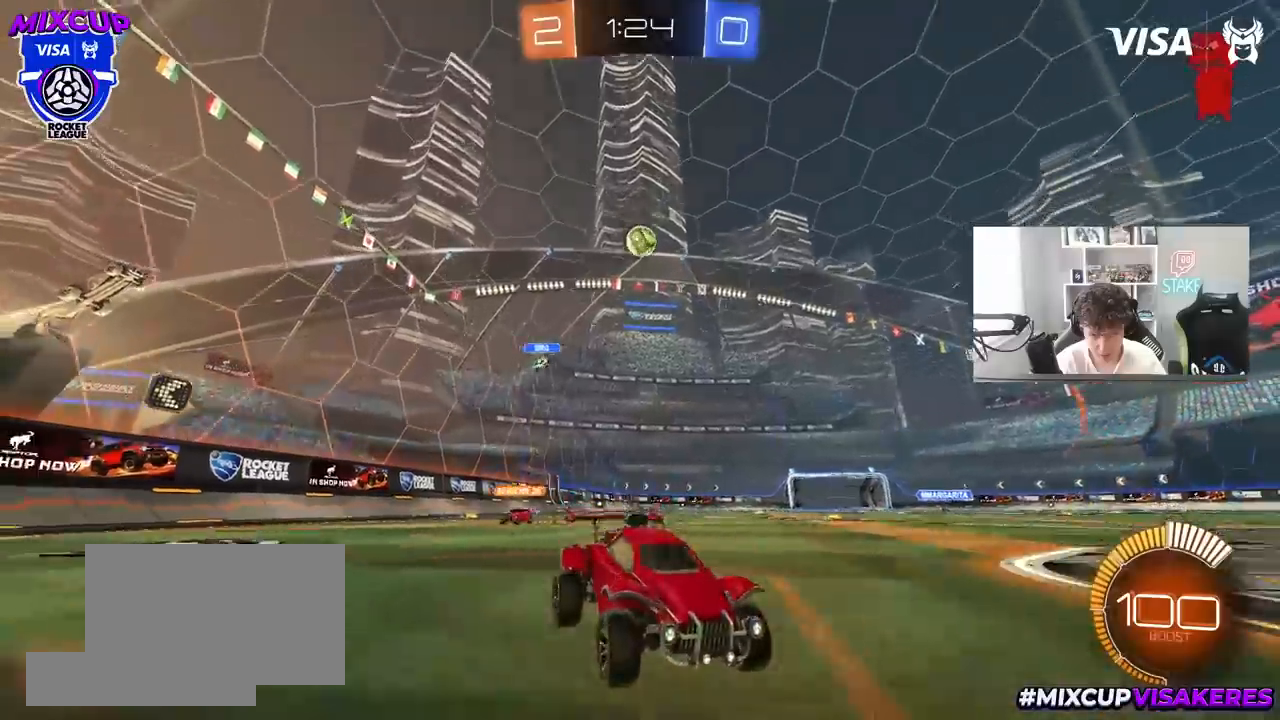
{"keys": ["w"], "mouse": [], "mouse_move": "still", "events": [[150, "a", "down"], [383, "a", "up"]]}
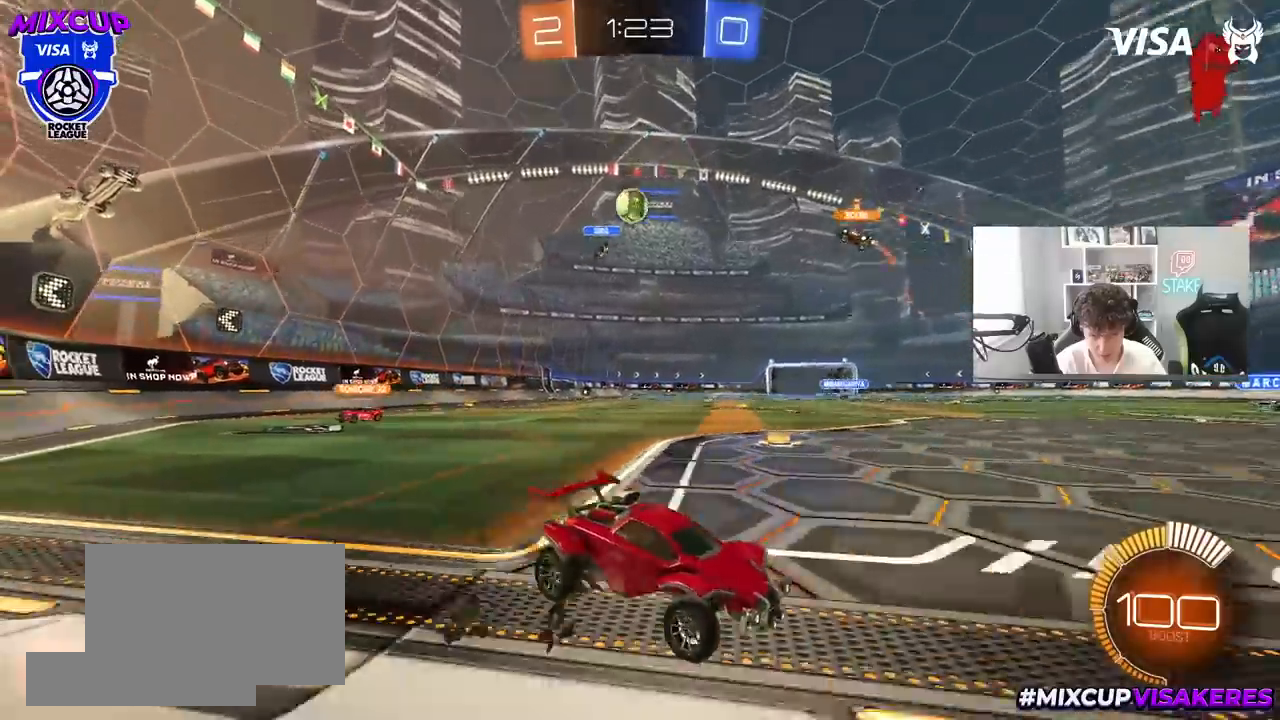
{"keys": ["a", "w"], "mouse": [], "mouse_move": "still", "events": [[33, "a", "down"], [350, "a", "up"], [500, "a", "down"]]}
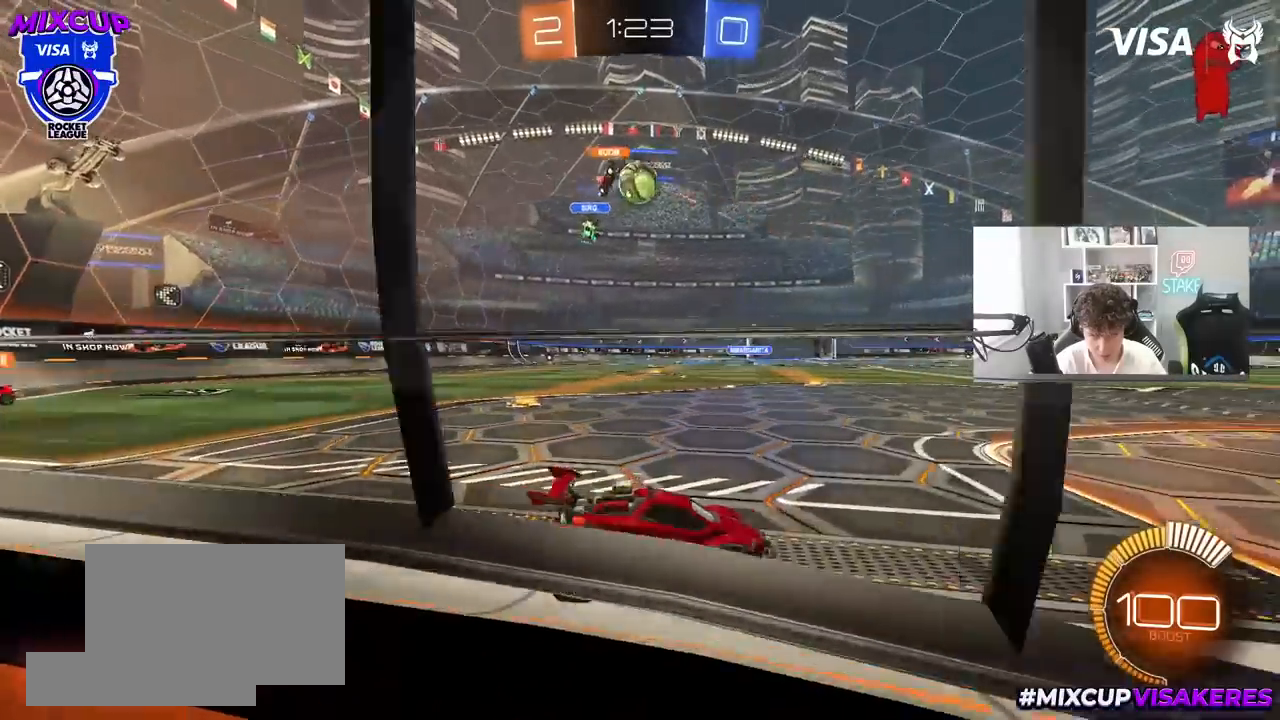
{"keys": ["a", "w"], "mouse": ["left"], "mouse_move": "down", "events": [[83, "a", "up"], [183, "a", "down"], [317, "mouse_left", "down"]]}
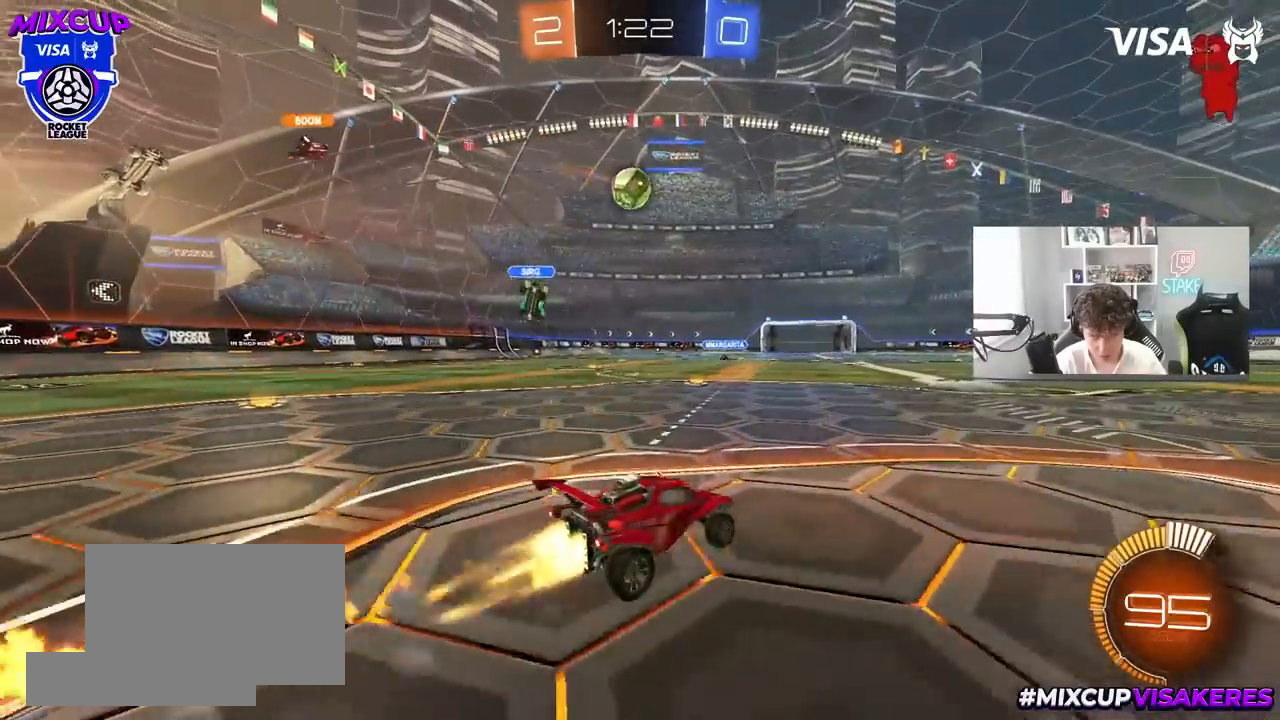
{"keys": [], "mouse": ["left"], "mouse_move": "still", "events": [[150, "w", "up"], [200, "mouse_right", "down"], [250, "a", "up"], [283, "d", "down"], [333, "mouse_right", "up"], [333, "s", "down"], [433, "s", "up"], [483, "d", "up"]]}
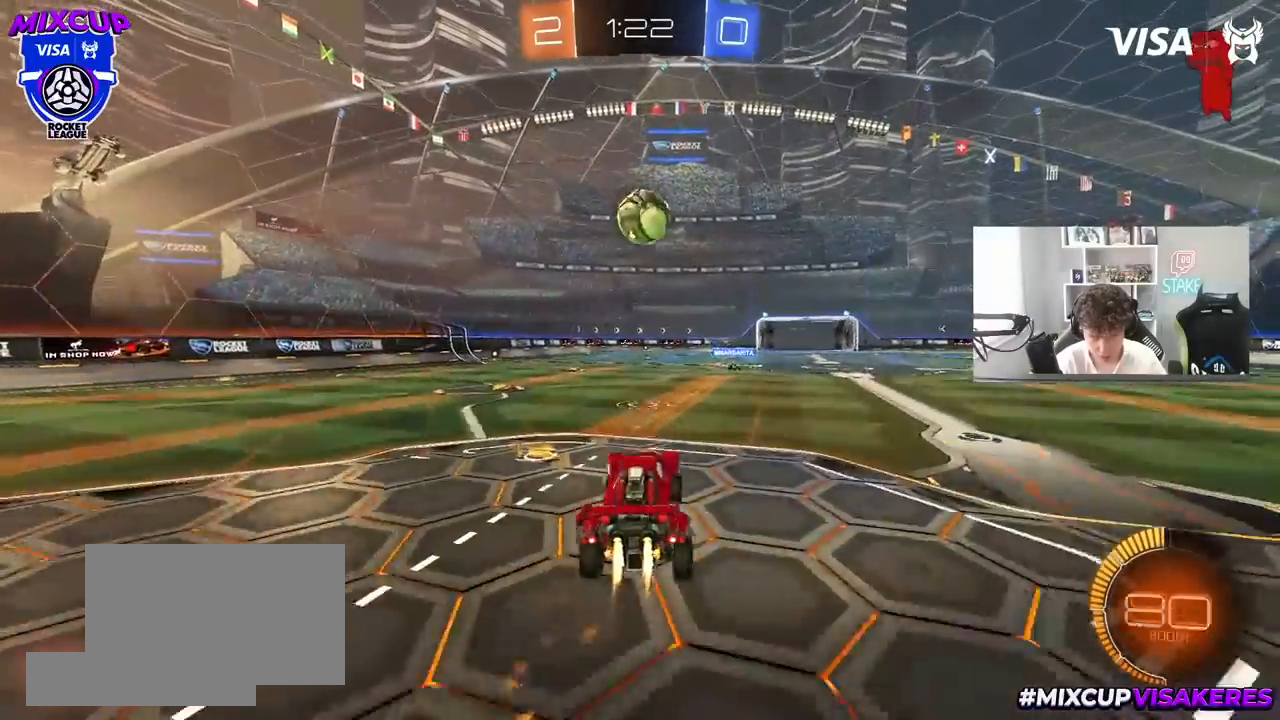
{"keys": [], "mouse": [], "mouse_move": "still", "events": [[83, "d", "down"], [83, "mouse_left", "up"], [117, "w", "down"], [217, "d", "up"], [217, "w", "up"], [267, "a", "down"], [400, "a", "up"]]}
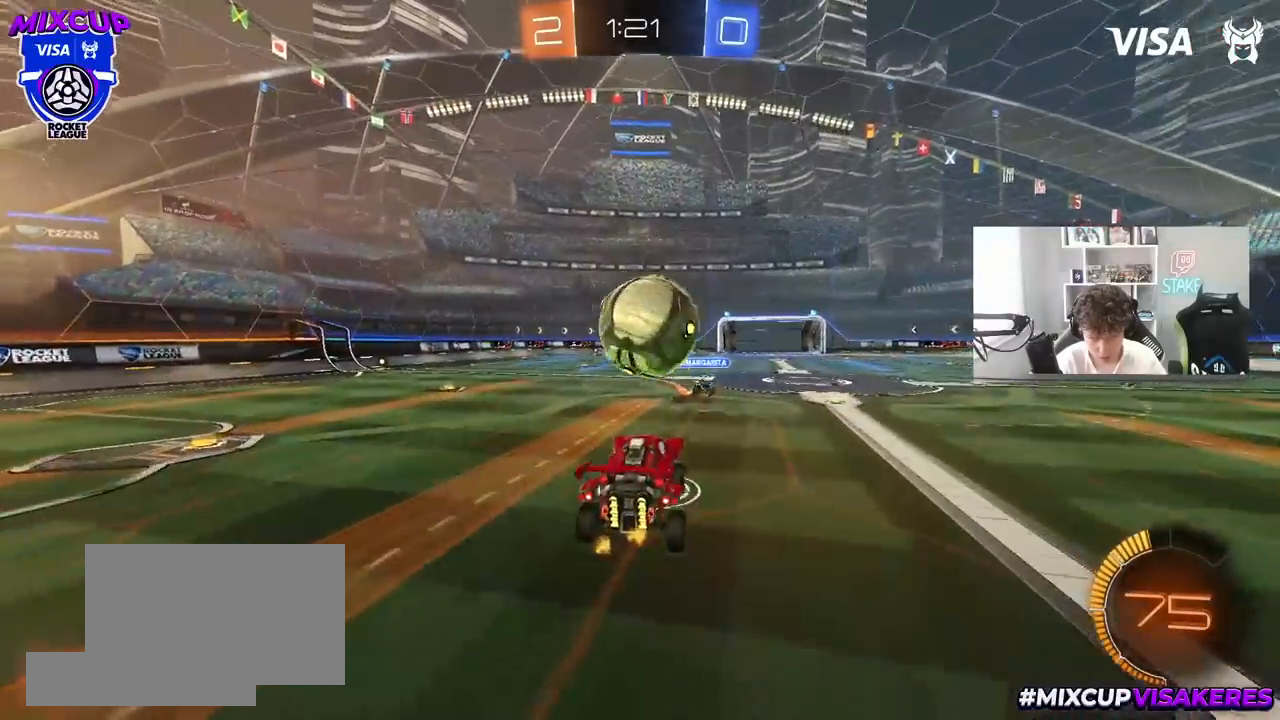
{"keys": ["d", "s", "shift"], "mouse": [], "mouse_move": "still", "events": [[83, "w", "down"], [133, "shift", "down"], [183, "d", "down"], [183, "mouse_right", "down"], [283, "s", "down"], [283, "w", "up"], [367, "mouse_right", "up"]]}
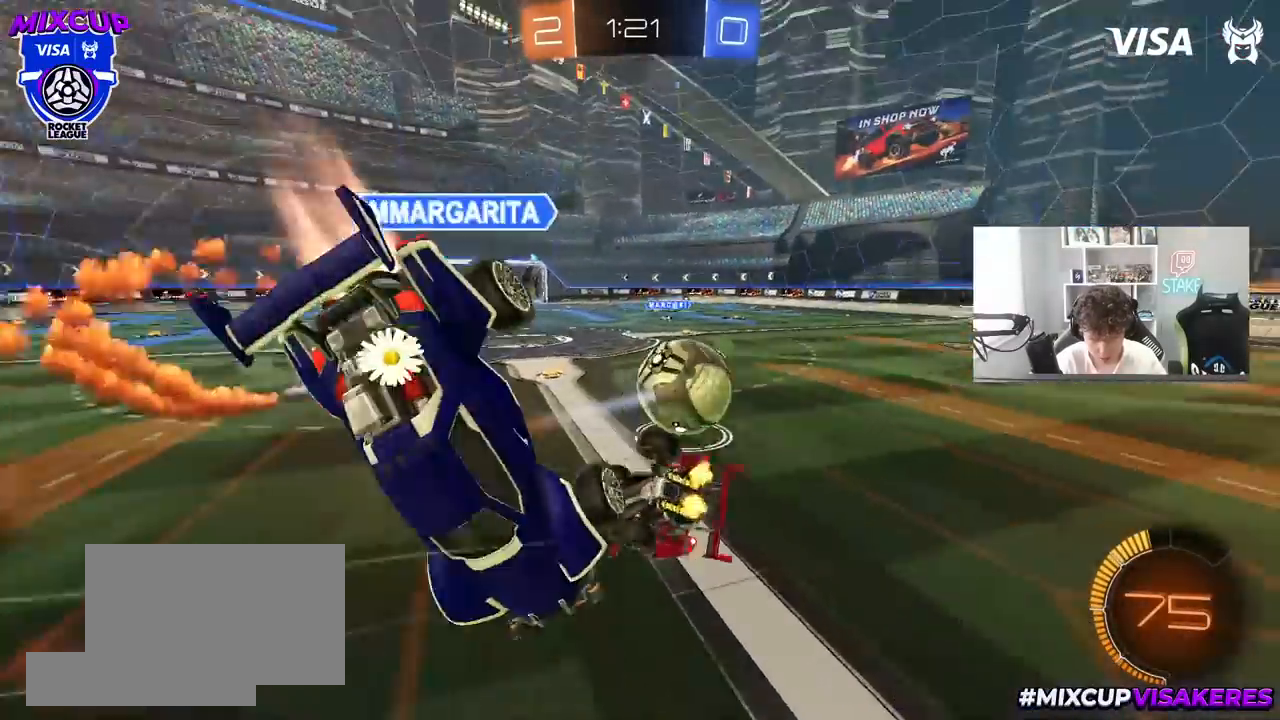
{"keys": ["d", "w"], "mouse": [], "mouse_move": "still", "events": [[17, "mouse_left", "down"], [67, "s", "up"], [100, "s", "down"], [200, "mouse_left", "up"], [200, "s", "up"], [333, "w", "down"], [433, "shift", "up"]]}
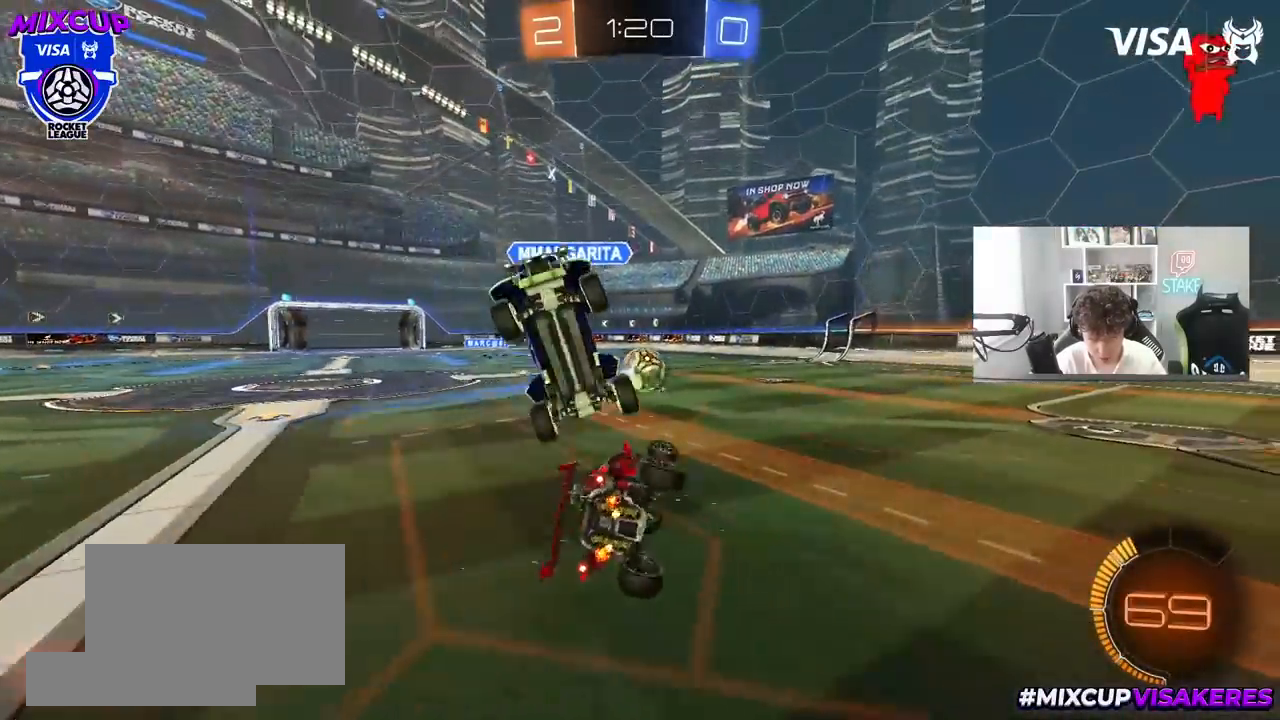
{"keys": ["d", "w"], "mouse": ["right"], "mouse_move": "still", "events": [[33, "mouse_left", "down"], [33, "shift", "down"], [67, "shift", "up"], [117, "w", "up"], [267, "d", "up"], [300, "mouse_left", "up"], [300, "w", "down"], [350, "a", "down"], [450, "a", "up"], [500, "d", "down"], [500, "mouse_right", "down"]]}
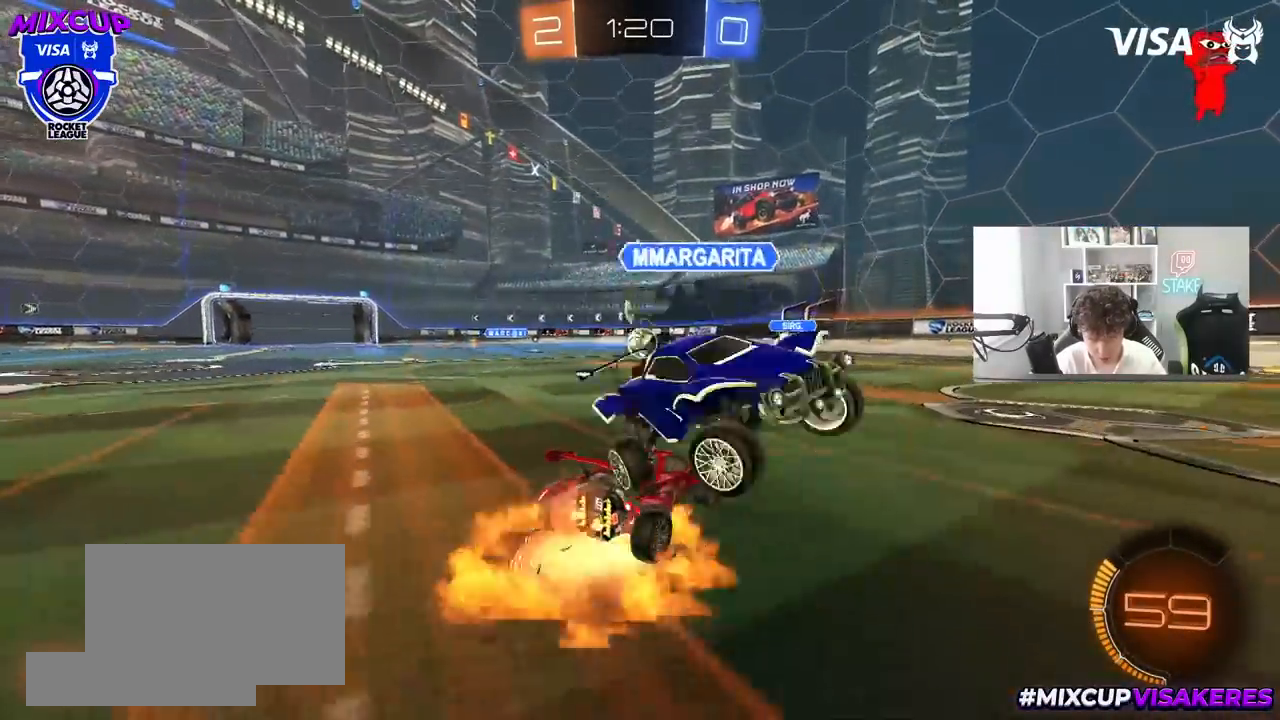
{"keys": ["d", "s", "shift"], "mouse": ["left"], "mouse_move": "still", "events": [[50, "mouse_right", "up"], [50, "shift", "down"], [83, "mouse_right", "down"], [183, "s", "down"], [183, "w", "up"], [283, "mouse_right", "up"], [367, "mouse_left", "down"]]}
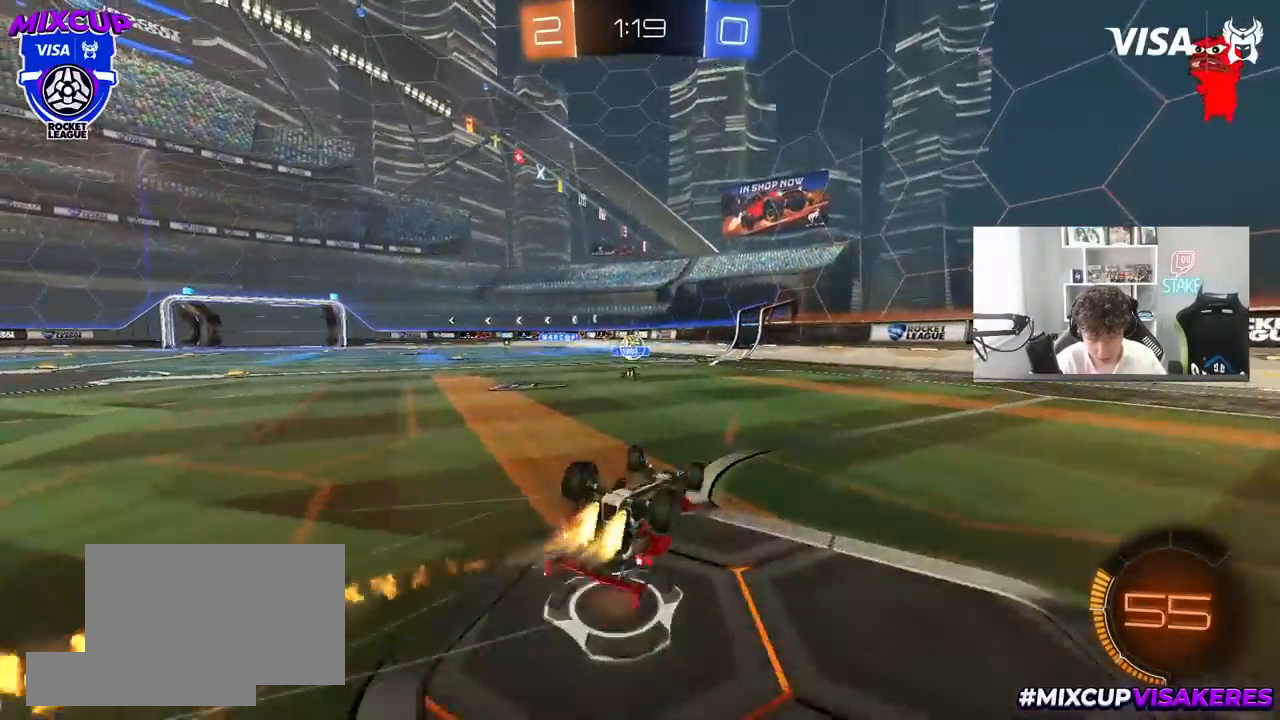
{"keys": [], "mouse": [], "mouse_move": "still", "events": [[17, "s", "up"], [100, "s", "down"], [283, "mouse_left", "up"], [300, "shift", "up"], [333, "s", "up"], [483, "d", "up"]]}
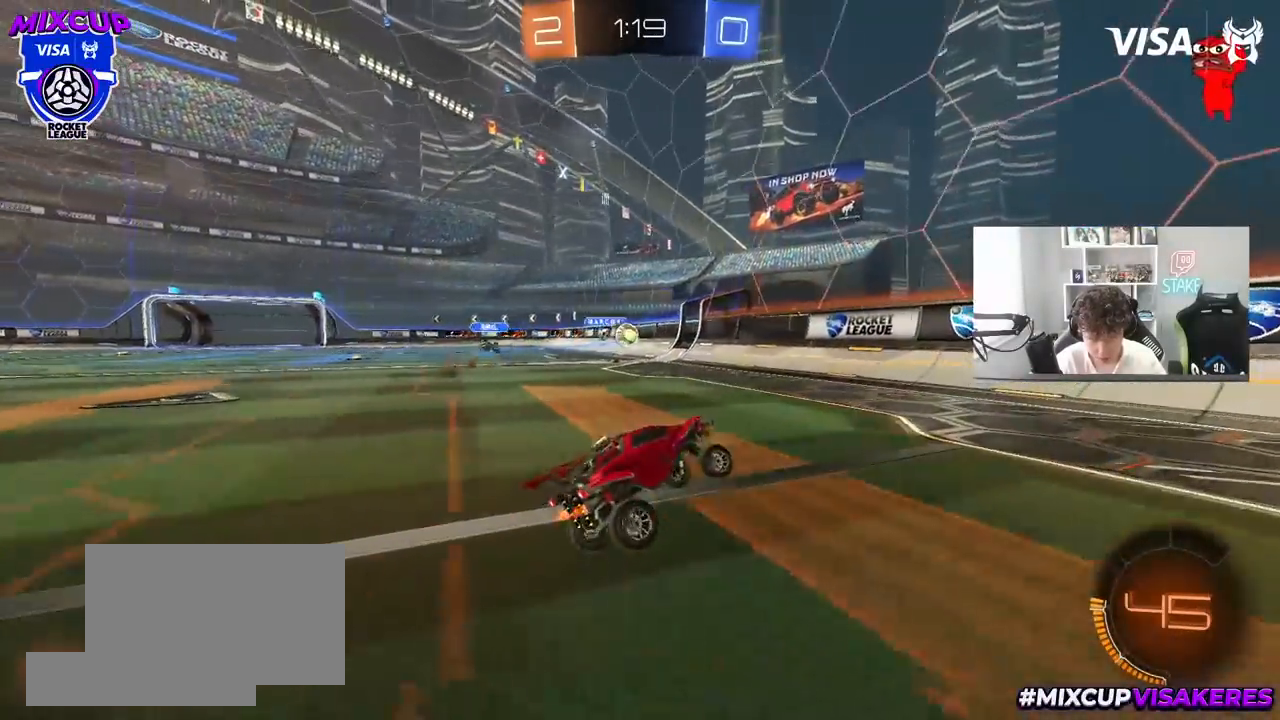
{"keys": ["d", "w"], "mouse": [], "mouse_move": "still", "events": [[33, "w", "down"], [67, "d", "down"], [300, "shift", "down"], [350, "shift", "up"]]}
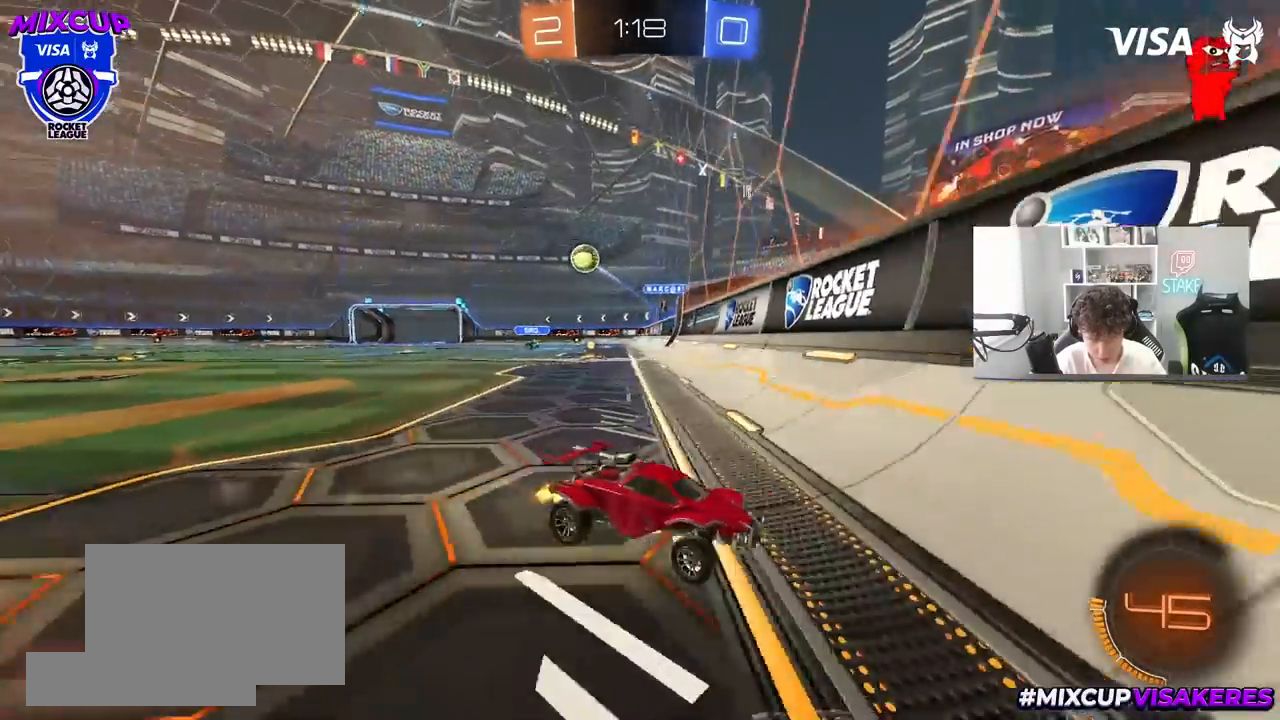
{"keys": ["d", "w"], "mouse": [], "mouse_move": "still", "events": [[50, "mouse_left", "down"], [283, "mouse_left", "up"]]}
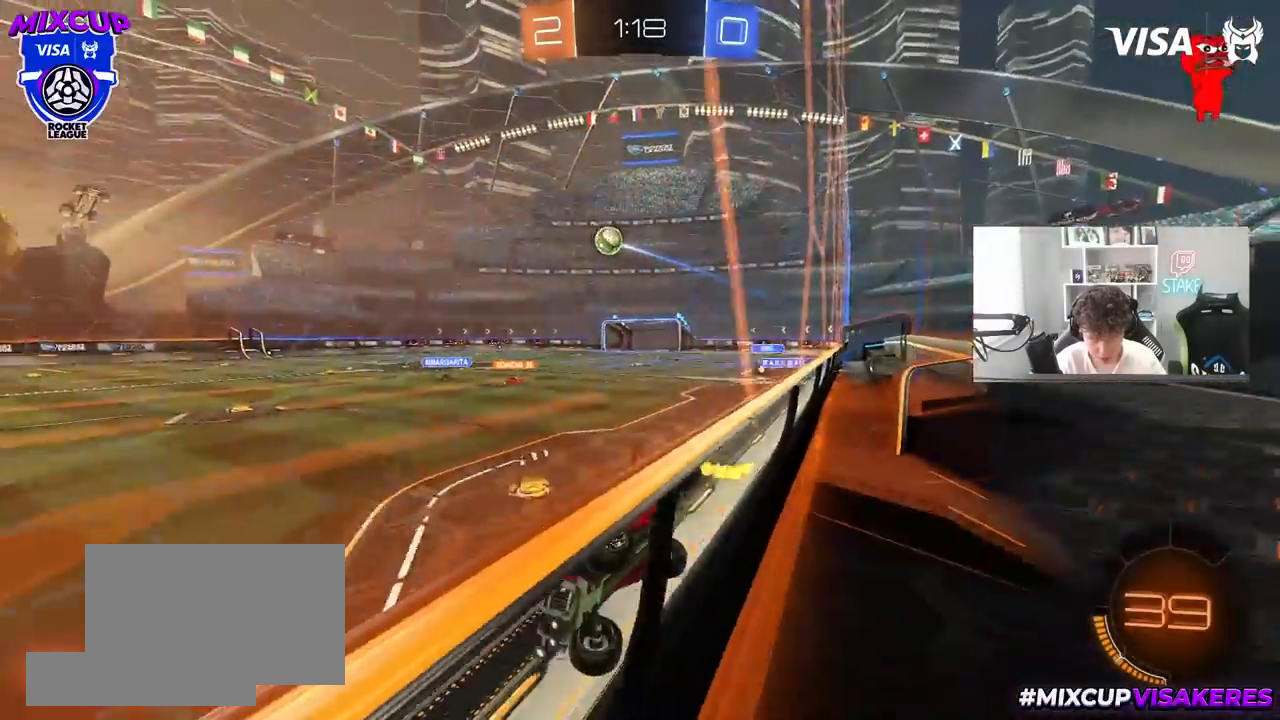
{"keys": [], "mouse": ["left"], "mouse_move": "still", "events": [[67, "d", "up"], [67, "w", "up"], [100, "mouse_right", "down"], [100, "s", "down"], [150, "a", "down"], [150, "shift", "down"], [283, "mouse_right", "up"], [333, "mouse_left", "down"], [333, "s", "up"], [433, "a", "up"], [433, "d", "down"], [433, "shift", "up"], [483, "d", "up"]]}
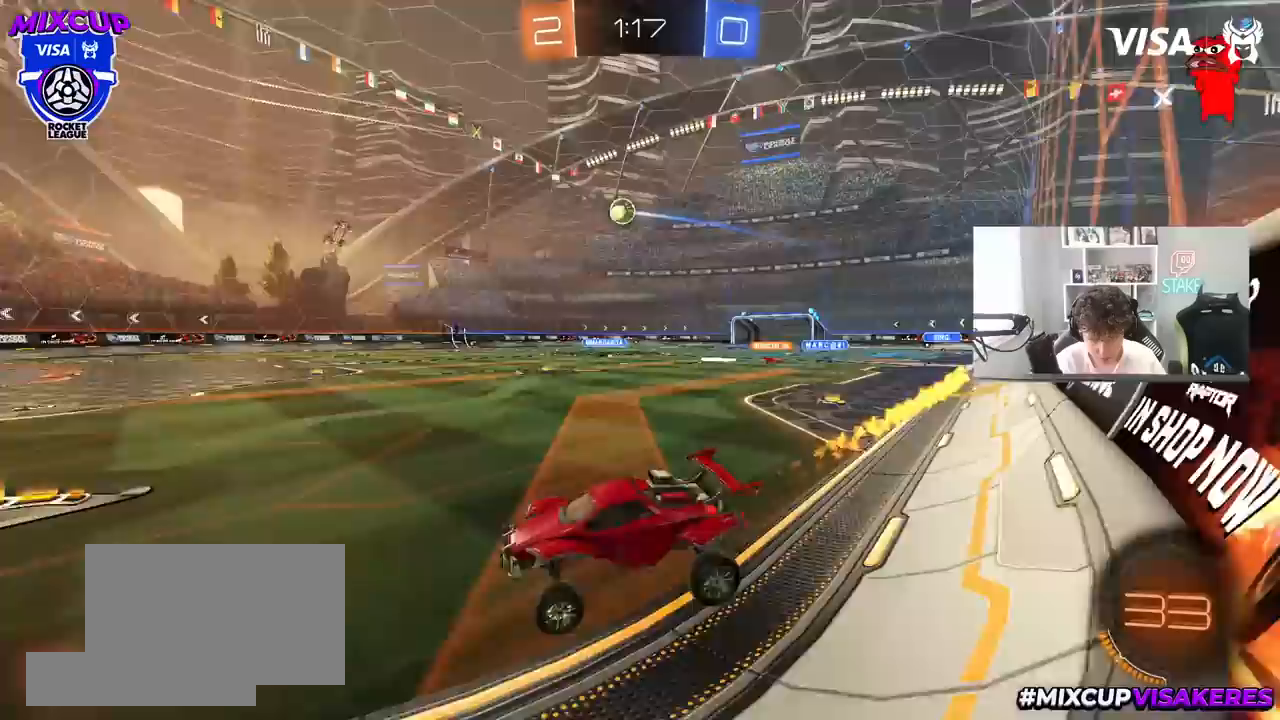
{"keys": ["d", "w"], "mouse": [], "mouse_move": "still", "events": [[33, "mouse_left", "up"], [33, "w", "down"], [67, "d", "down"], [167, "mouse_right", "down"], [267, "mouse_right", "up"], [350, "shift", "down"], [450, "shift", "up"]]}
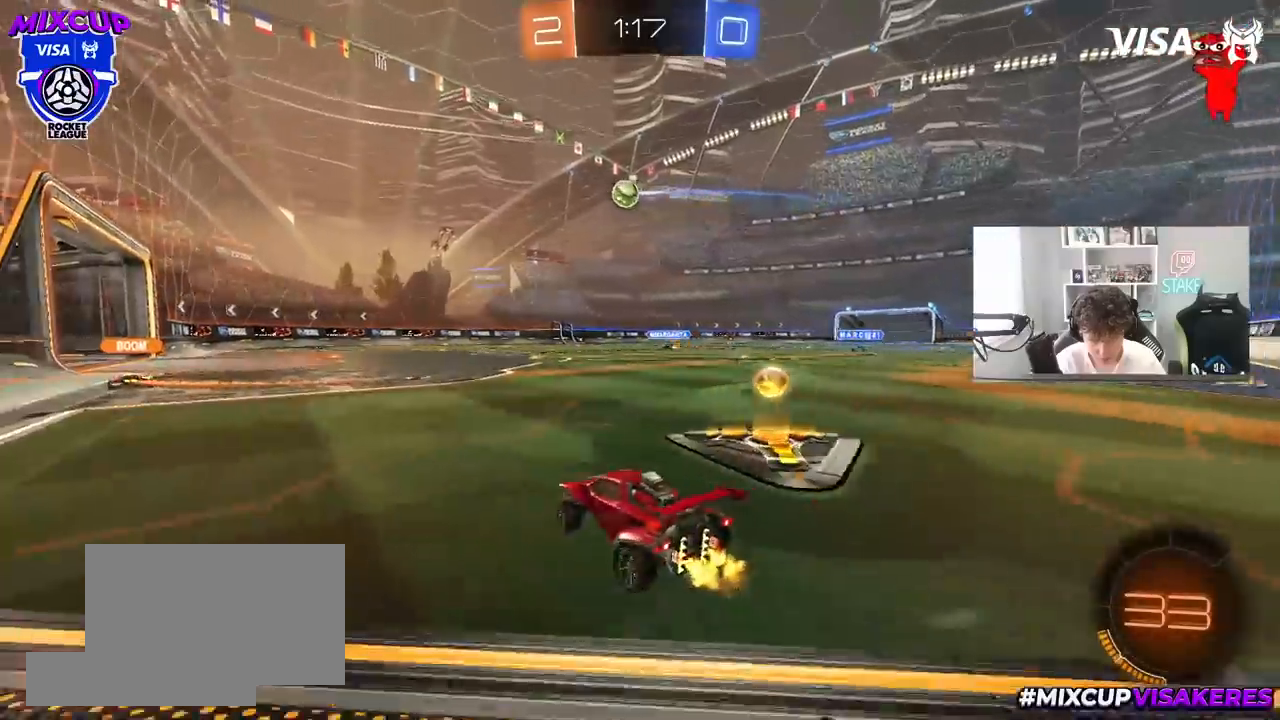
{"keys": ["d", "w"], "mouse": [], "mouse_move": "still", "events": [[50, "shift", "down"], [133, "shift", "up"], [183, "shift", "down"], [283, "shift", "up"]]}
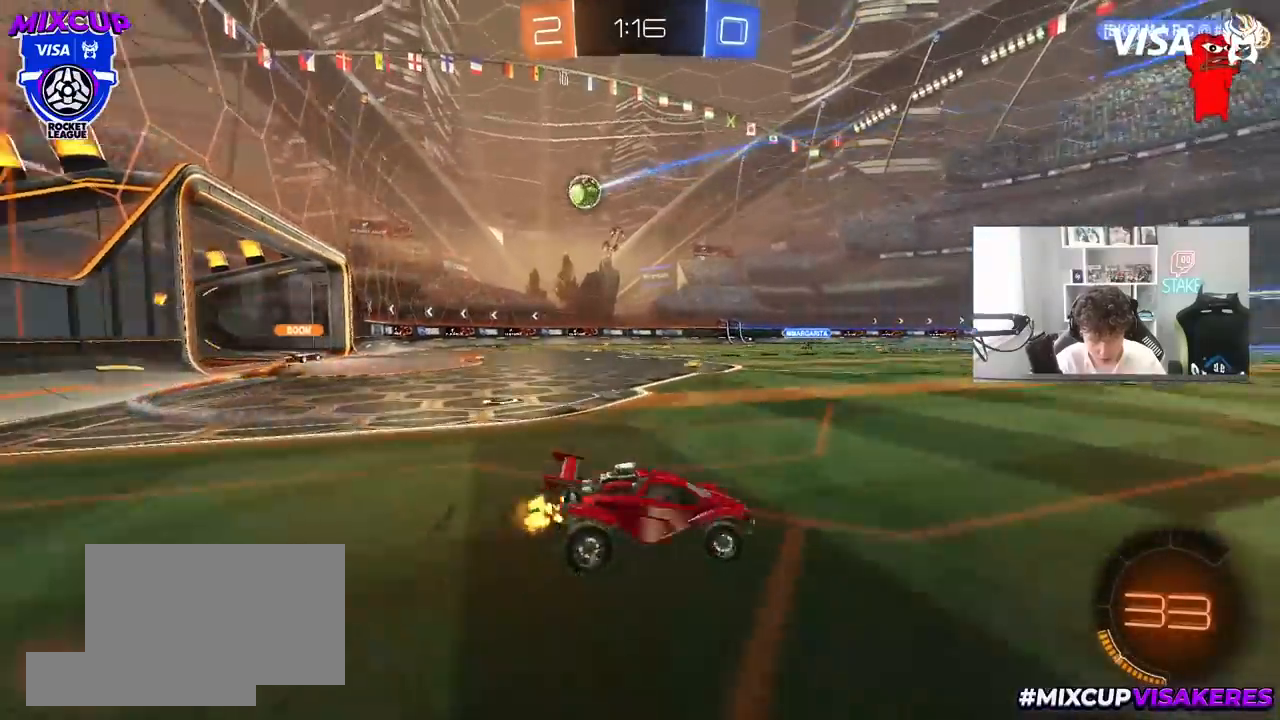
{"keys": ["d", "w"], "mouse": ["left"], "mouse_move": "still", "events": [[17, "mouse_left", "down"], [150, "shift", "down"], [300, "shift", "up"], [333, "mouse_left", "up"], [383, "mouse_left", "down"]]}
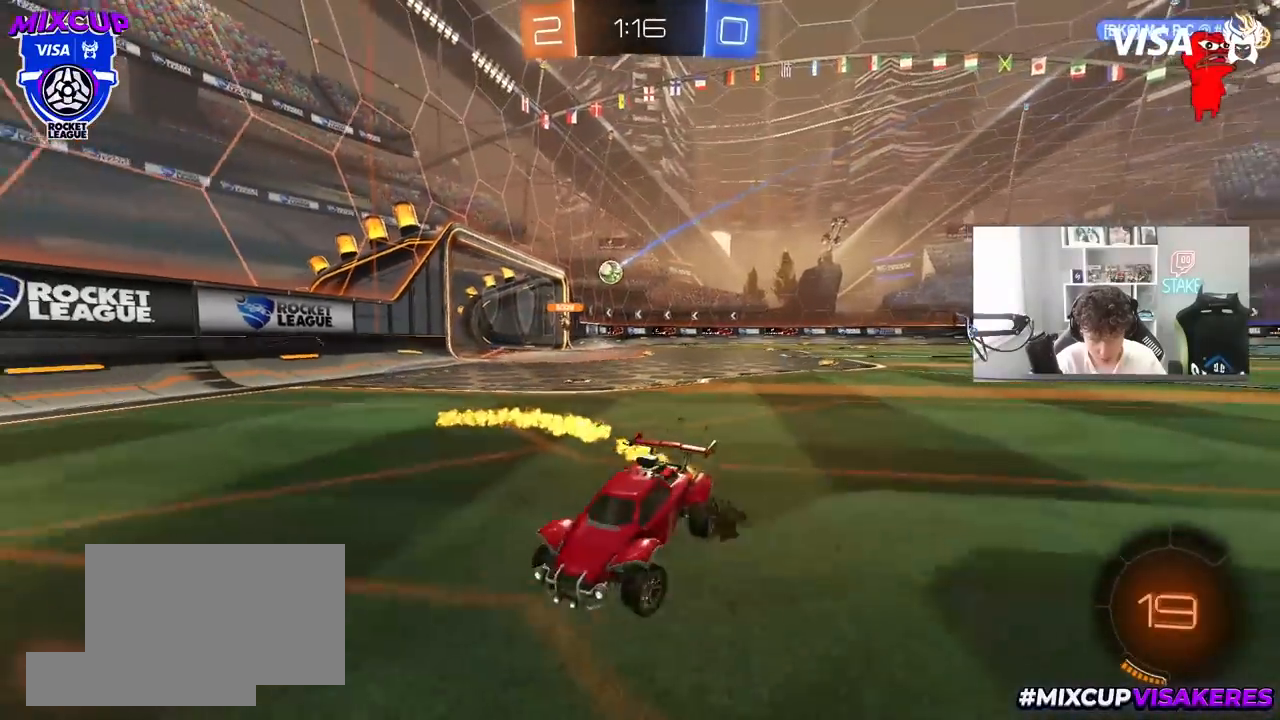
{"keys": ["d", "w"], "mouse": ["left"], "mouse_move": "still", "events": [[17, "shift", "down"], [117, "shift", "up"]]}